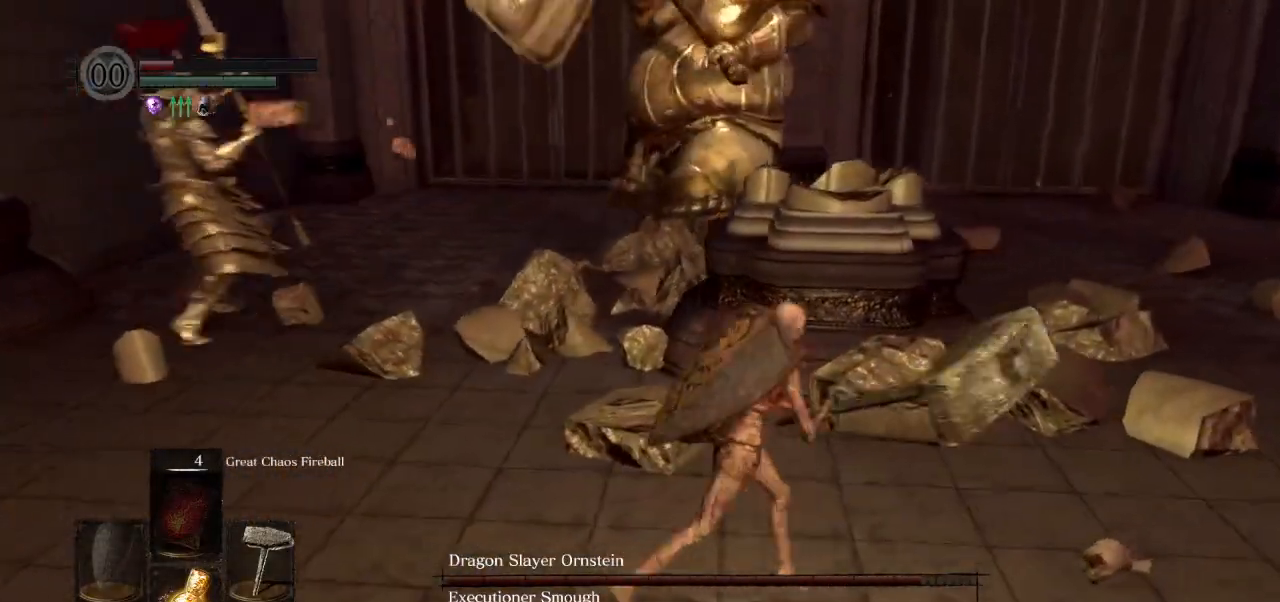
Gameplay with a controller (PlayStation layout); each line is a JSON object with the inputs held at the frame after it. "events" lists button and stick changes between this image and that frame as [ms after this image, input, new state], when the widget could be followed in between.
{"buttons": [], "left_stick": "right", "right_stick": "left", "events": []}
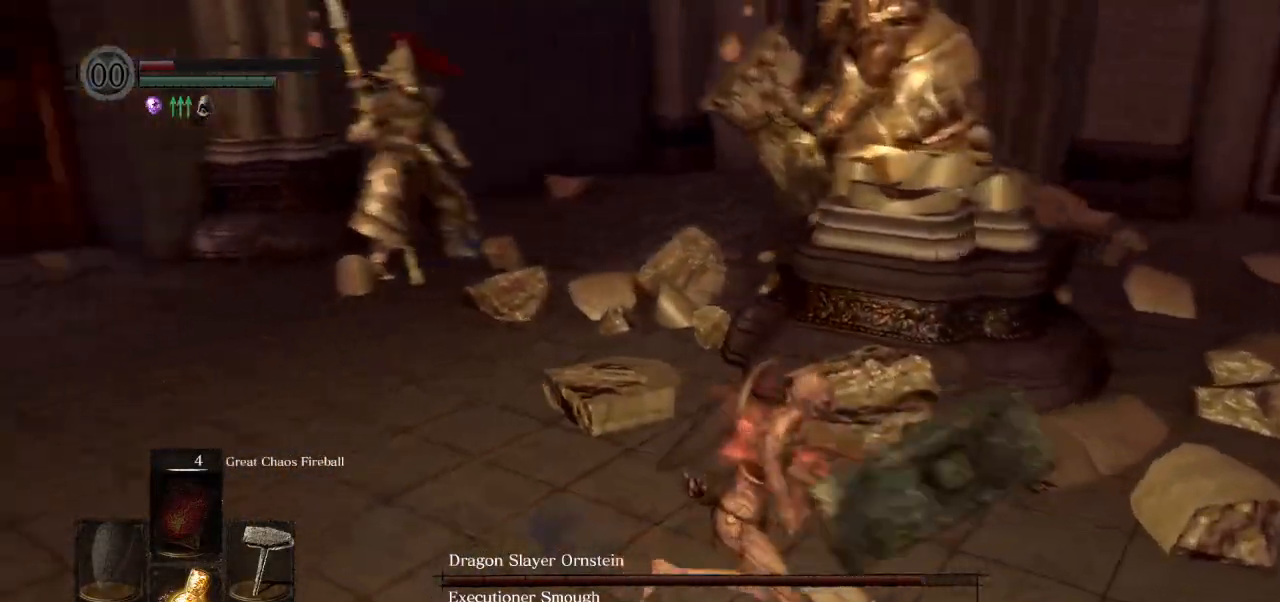
{"buttons": [], "left_stick": "up", "right_stick": "left", "events": [[117, "left_stick", "up-right"], [433, "left_stick", "up"]]}
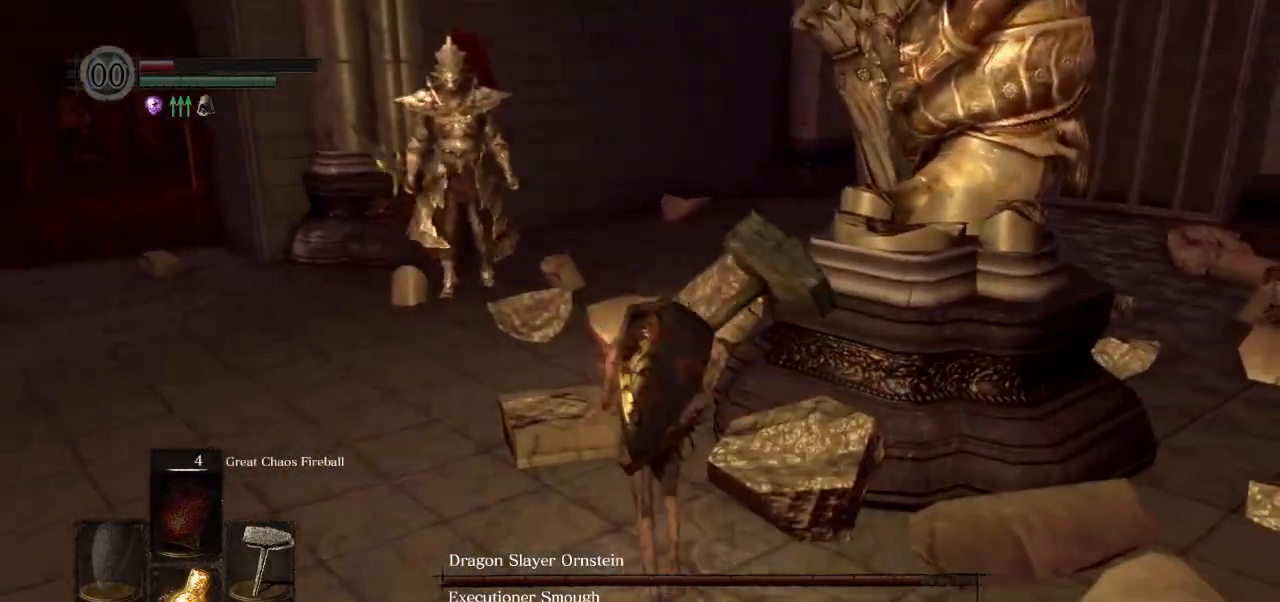
{"buttons": [], "left_stick": "down-left", "right_stick": "center", "events": [[317, "left_stick", "left"], [317, "right_stick", "down-right"], [367, "left_stick", "down-left"], [500, "right_stick", "center"]]}
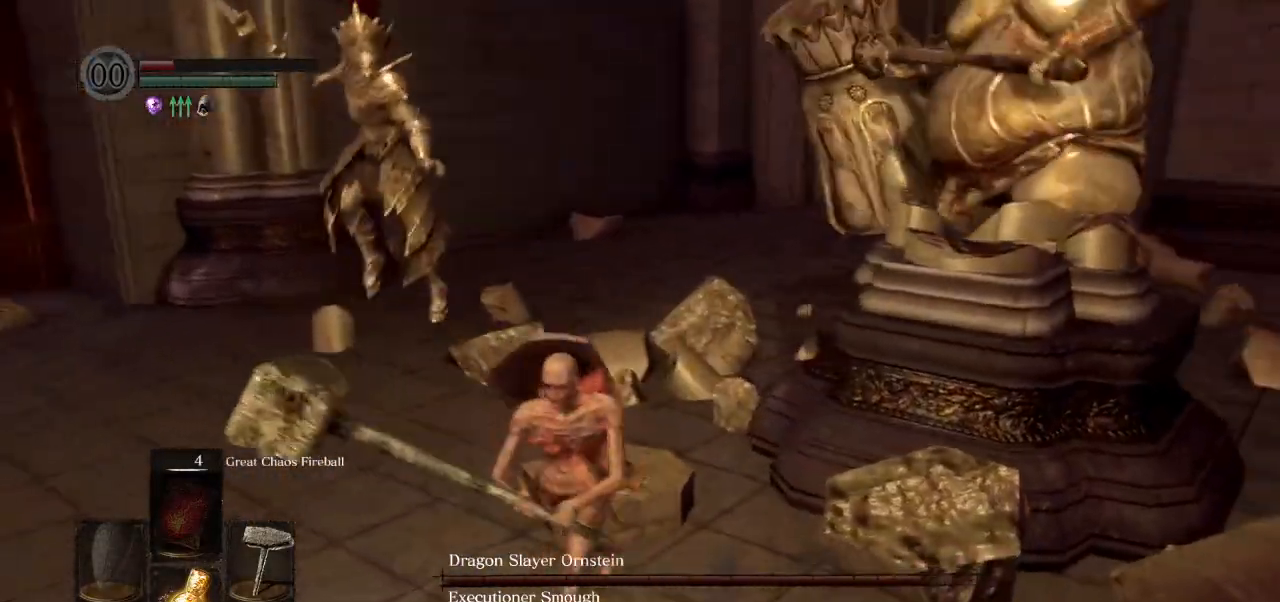
{"buttons": [], "left_stick": "down-left", "right_stick": "center", "events": [[17, "left_stick", "down"], [250, "left_stick", "down-left"], [350, "CIRCLE", "down"], [433, "CIRCLE", "up"]]}
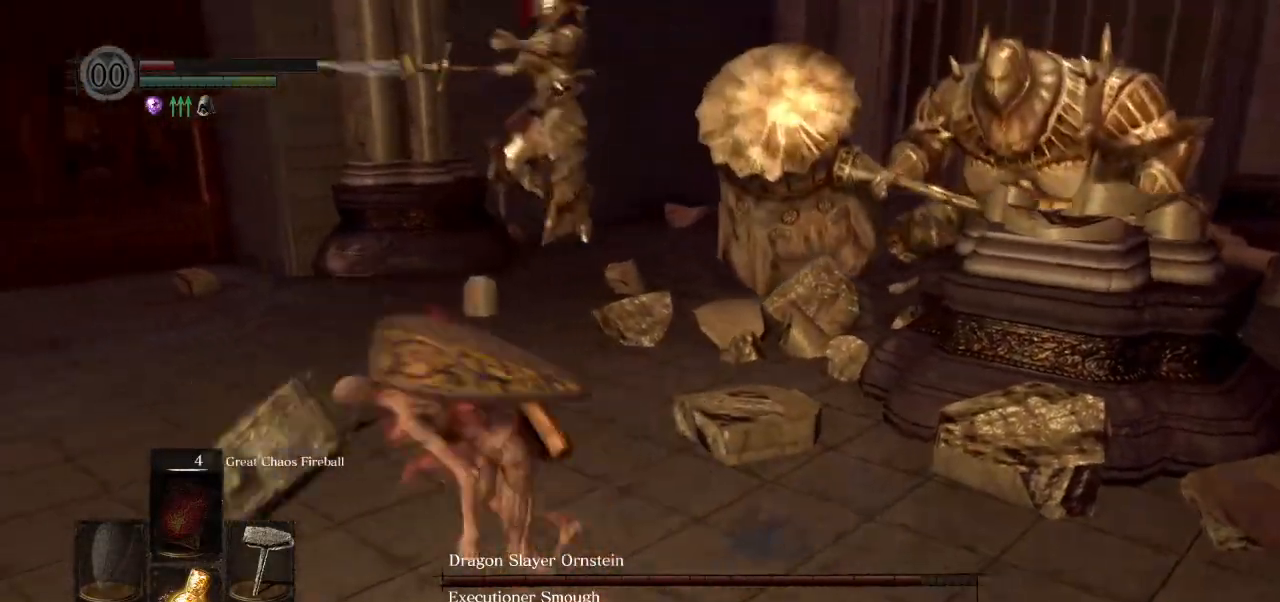
{"buttons": [], "left_stick": "down", "right_stick": "right", "events": [[250, "right_stick", "right"], [367, "left_stick", "down"]]}
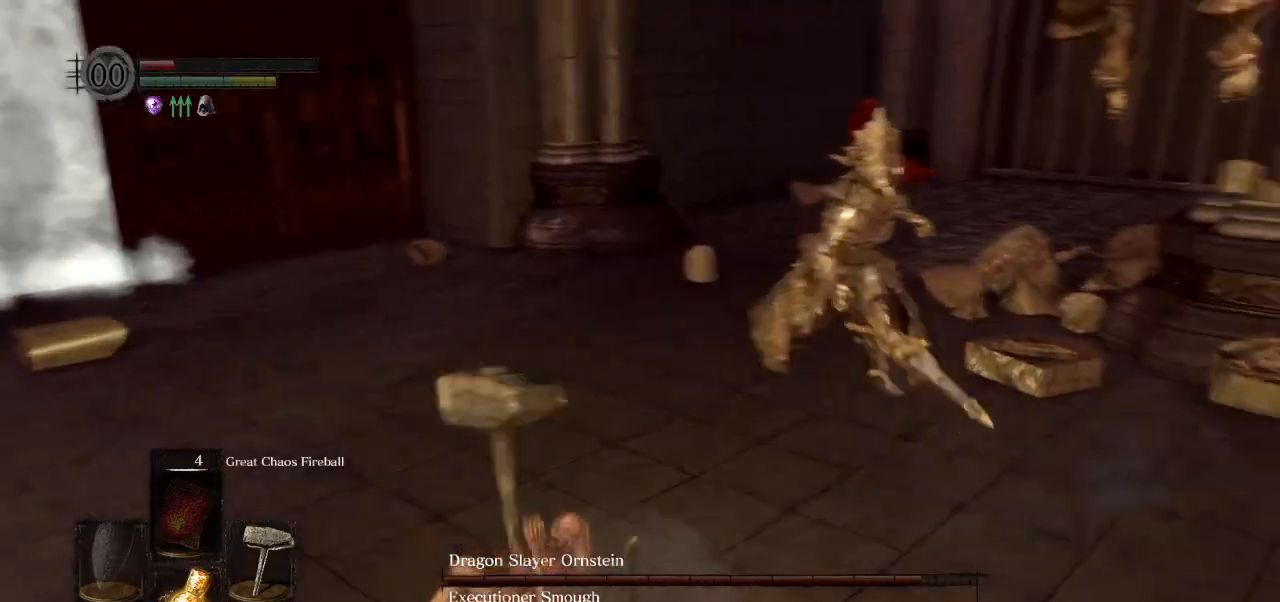
{"buttons": [], "left_stick": "down", "right_stick": "left", "events": [[200, "right_stick", "center"], [500, "right_stick", "left"]]}
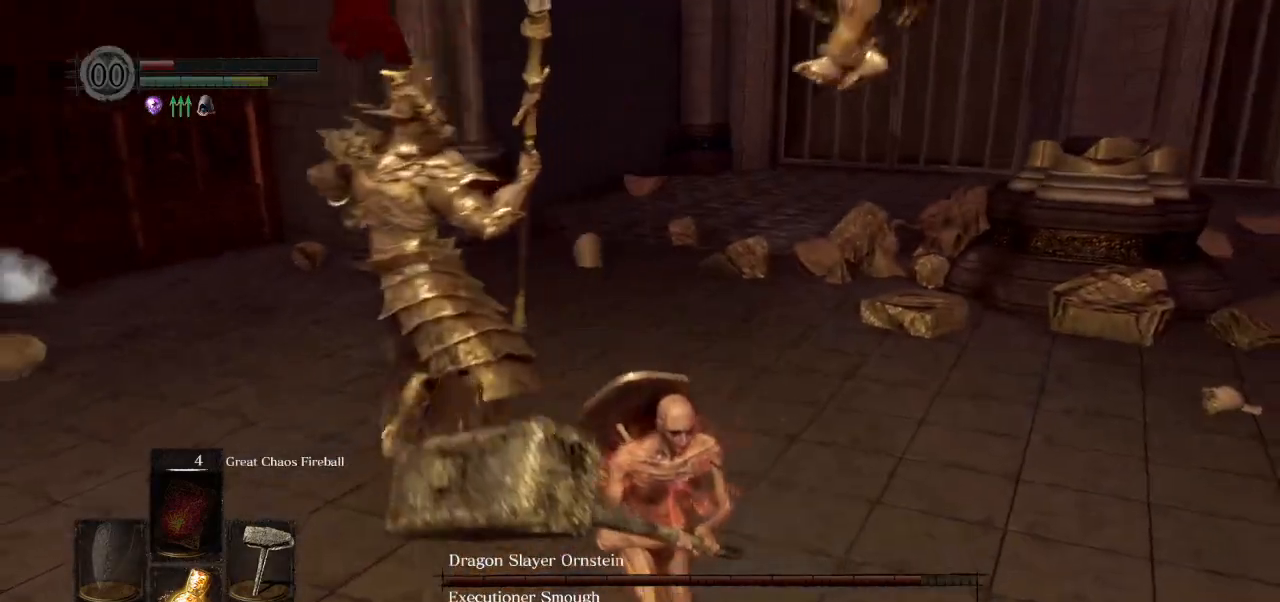
{"buttons": [], "left_stick": "up-left", "right_stick": "center", "events": [[333, "left_stick", "left"], [400, "left_stick", "up-left"], [400, "right_stick", "center"]]}
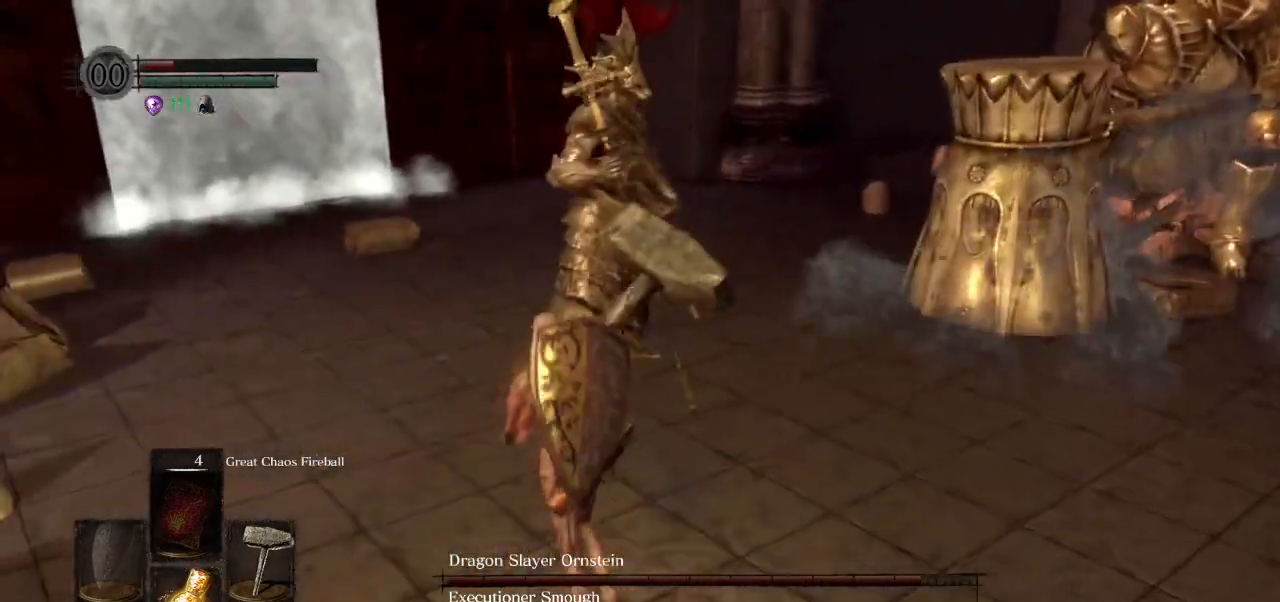
{"buttons": [], "left_stick": "down", "right_stick": "center", "events": [[100, "left_stick", "left"], [233, "right_stick", "up-right"], [300, "left_stick", "down"], [300, "right_stick", "center"]]}
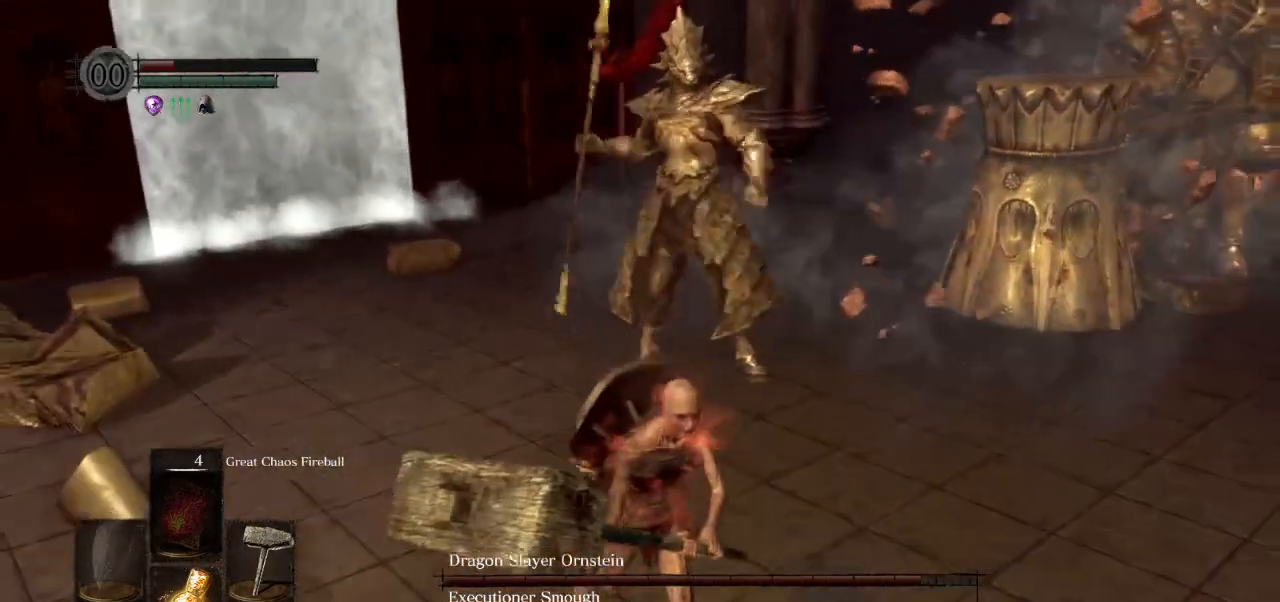
{"buttons": [], "left_stick": "down", "right_stick": "center", "events": []}
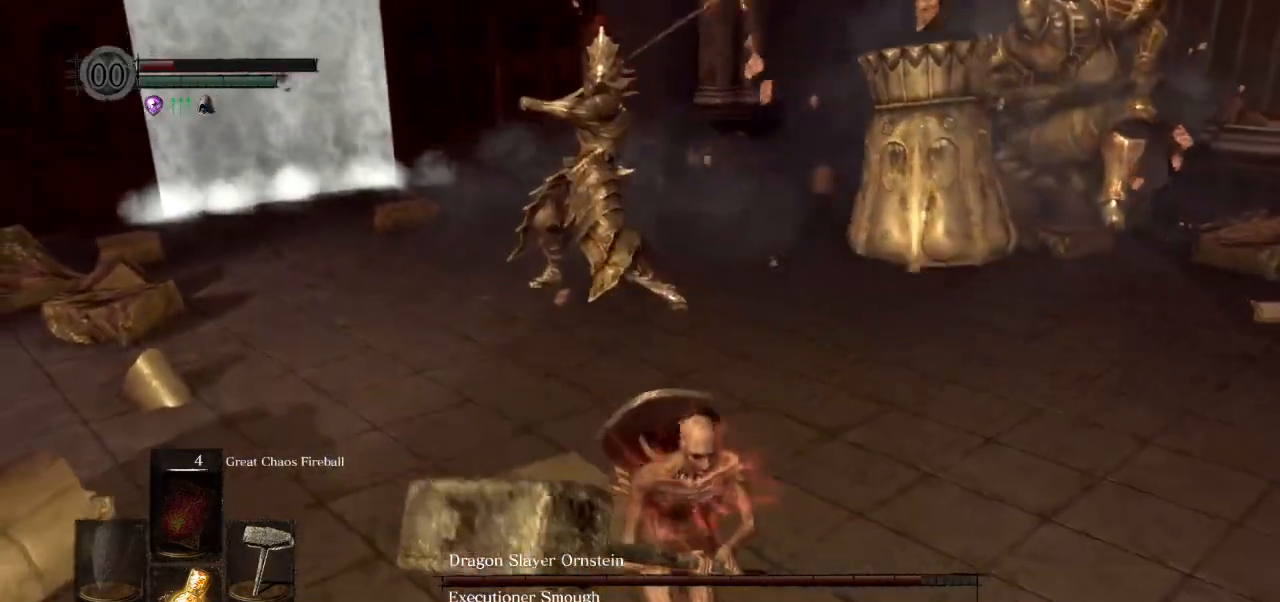
{"buttons": [], "left_stick": "down", "right_stick": "left", "events": [[133, "right_stick", "left"]]}
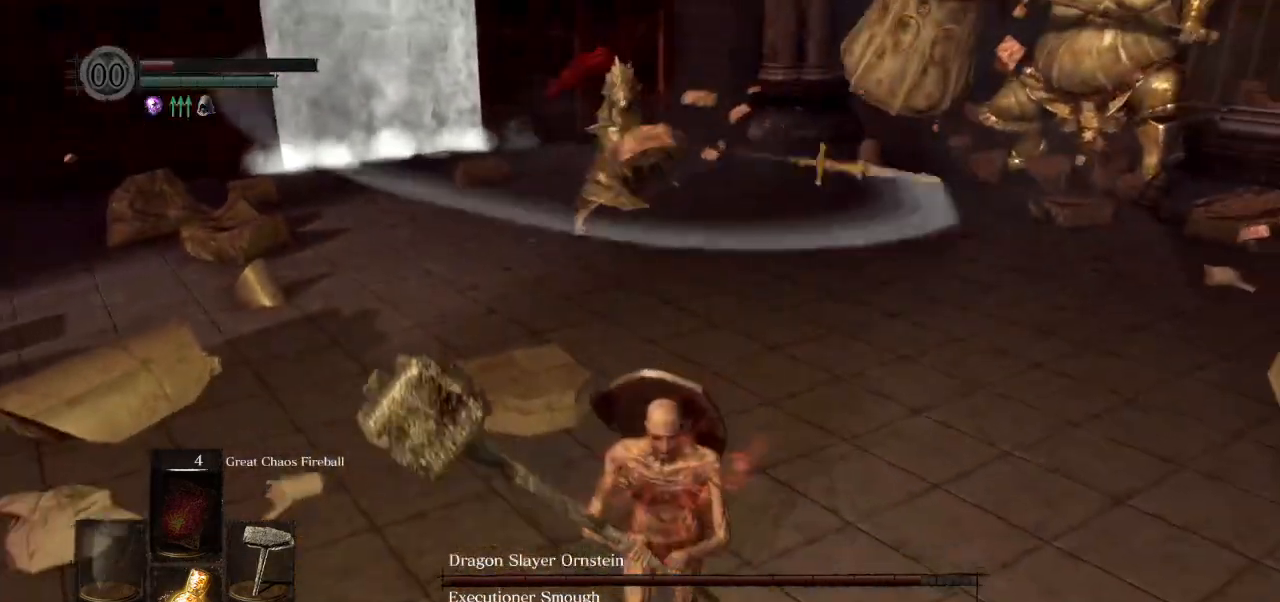
{"buttons": [], "left_stick": "down", "right_stick": "center", "events": [[150, "right_stick", "center"]]}
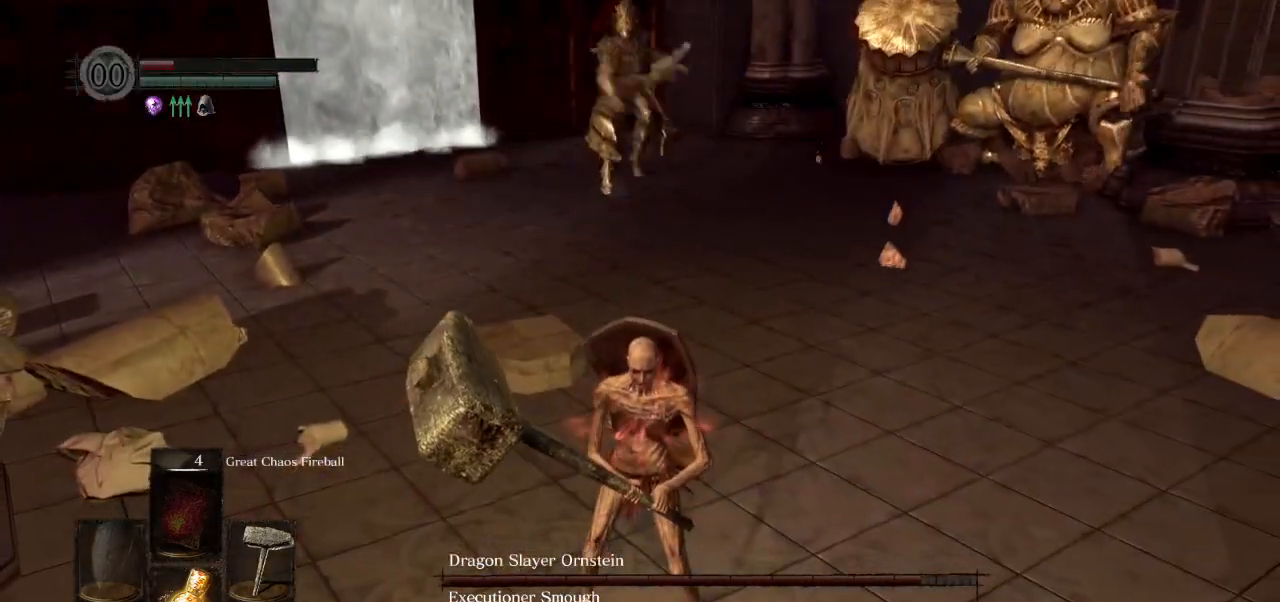
{"buttons": [], "left_stick": "down", "right_stick": "center", "events": []}
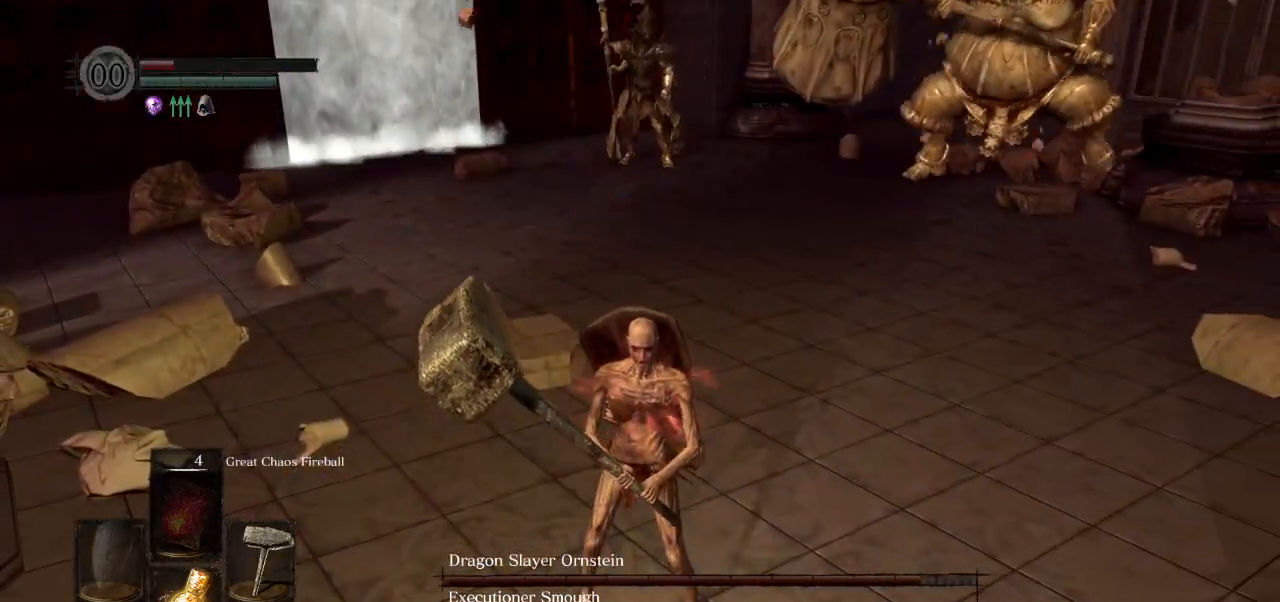
{"buttons": [], "left_stick": "down", "right_stick": "center", "events": []}
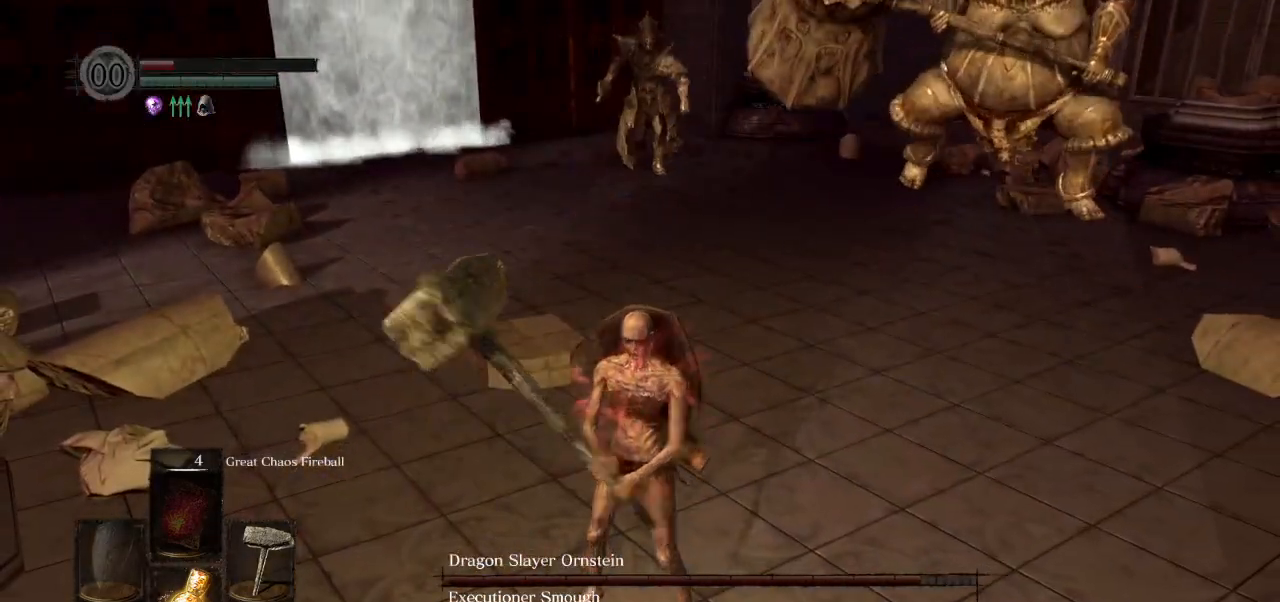
{"buttons": [], "left_stick": "down", "right_stick": "up", "events": [[167, "right_stick", "up"]]}
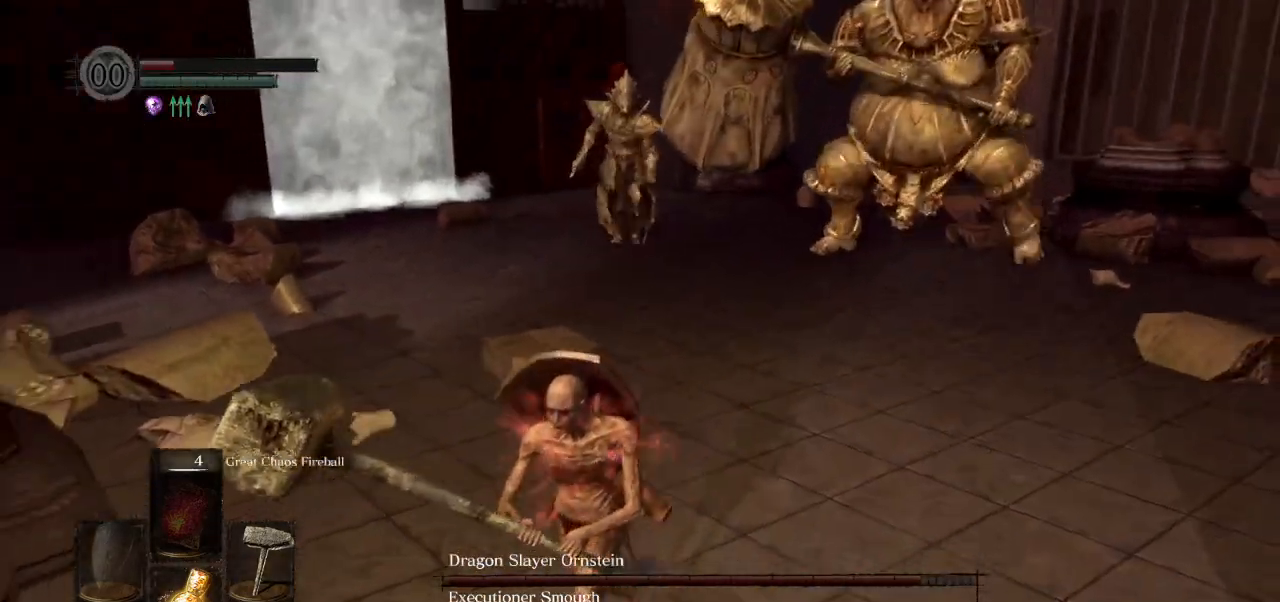
{"buttons": [], "left_stick": "center", "right_stick": "center", "events": [[67, "right_stick", "up-right"], [233, "right_stick", "center"], [500, "left_stick", "center"]]}
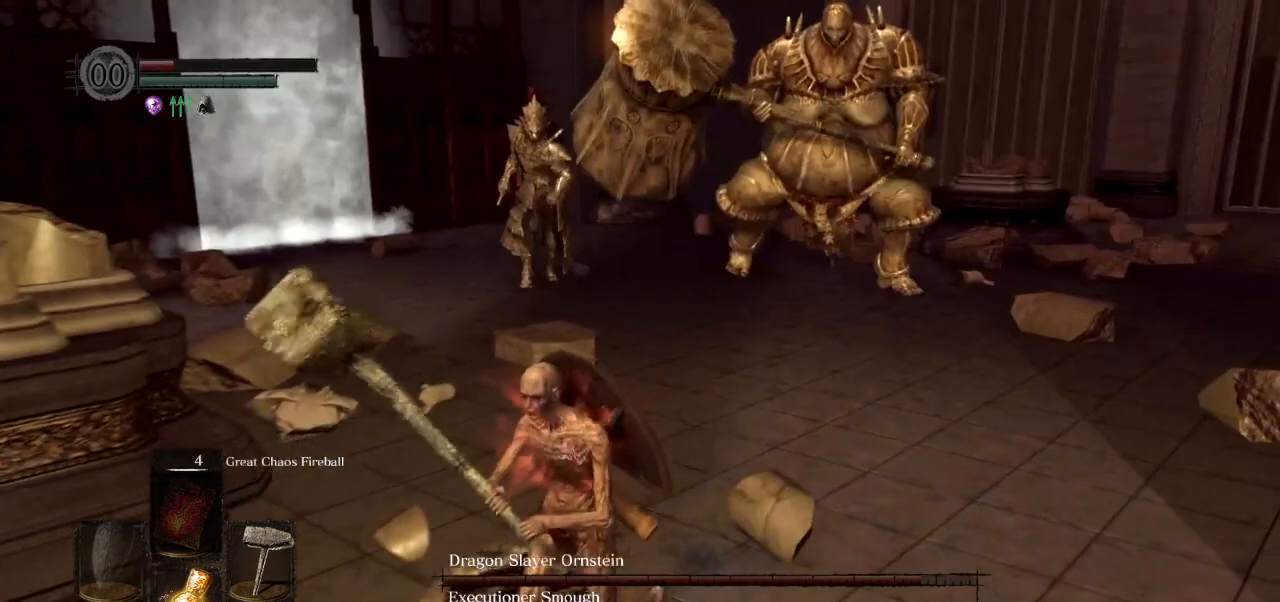
{"buttons": [], "left_stick": "down-left", "right_stick": "center", "events": [[133, "right_stick", "right"], [183, "right_stick", "center"], [317, "left_stick", "down-left"]]}
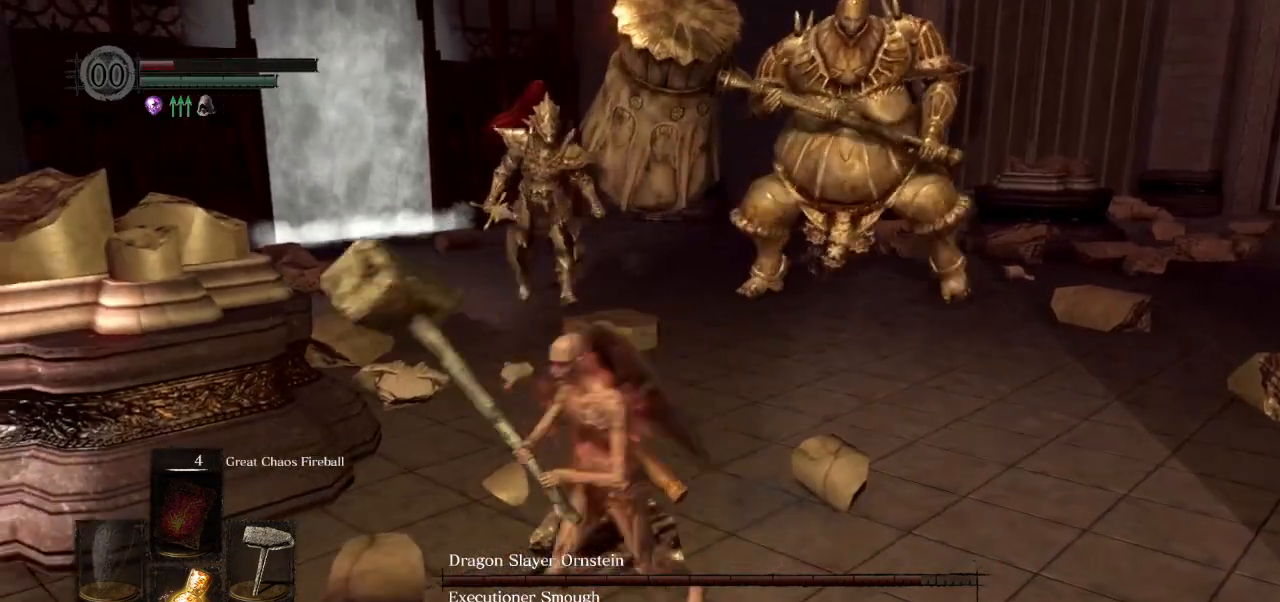
{"buttons": [], "left_stick": "down-left", "right_stick": "right", "events": [[183, "right_stick", "right"]]}
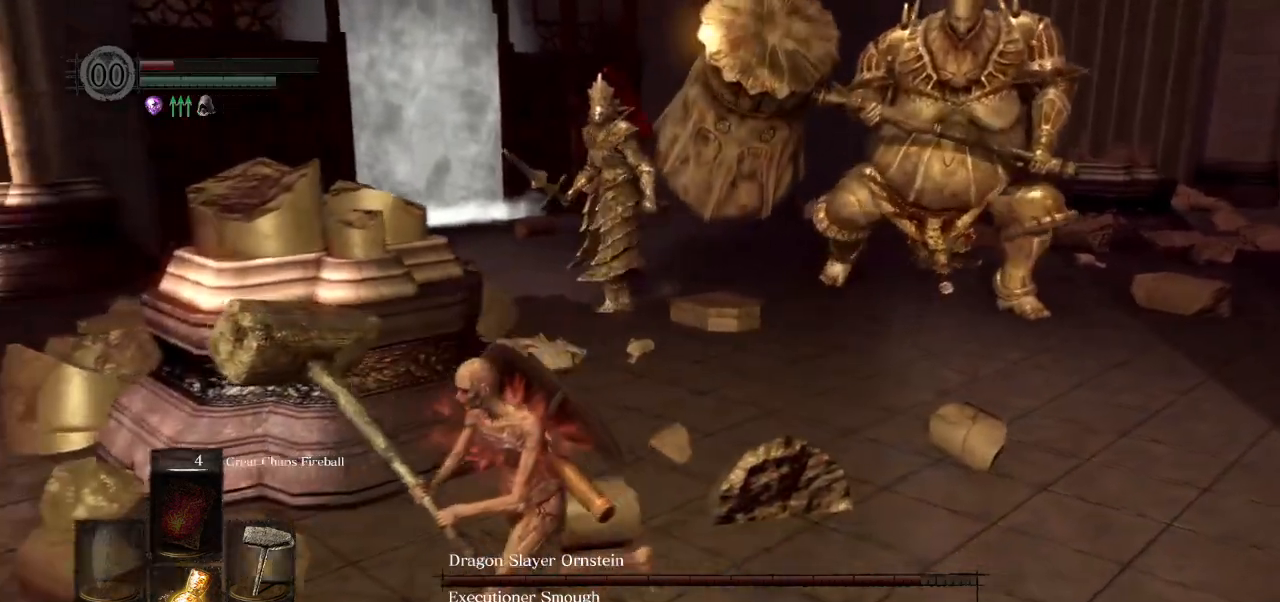
{"buttons": [], "left_stick": "down-left", "right_stick": "right", "events": []}
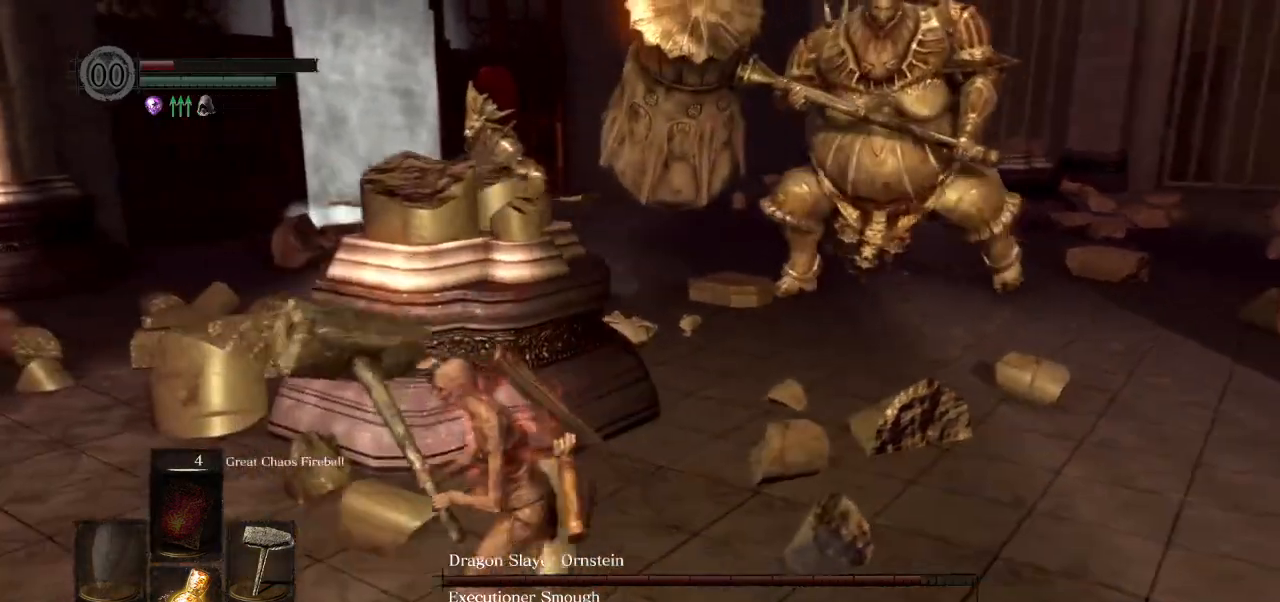
{"buttons": [], "left_stick": "left", "right_stick": "right", "events": [[100, "left_stick", "left"]]}
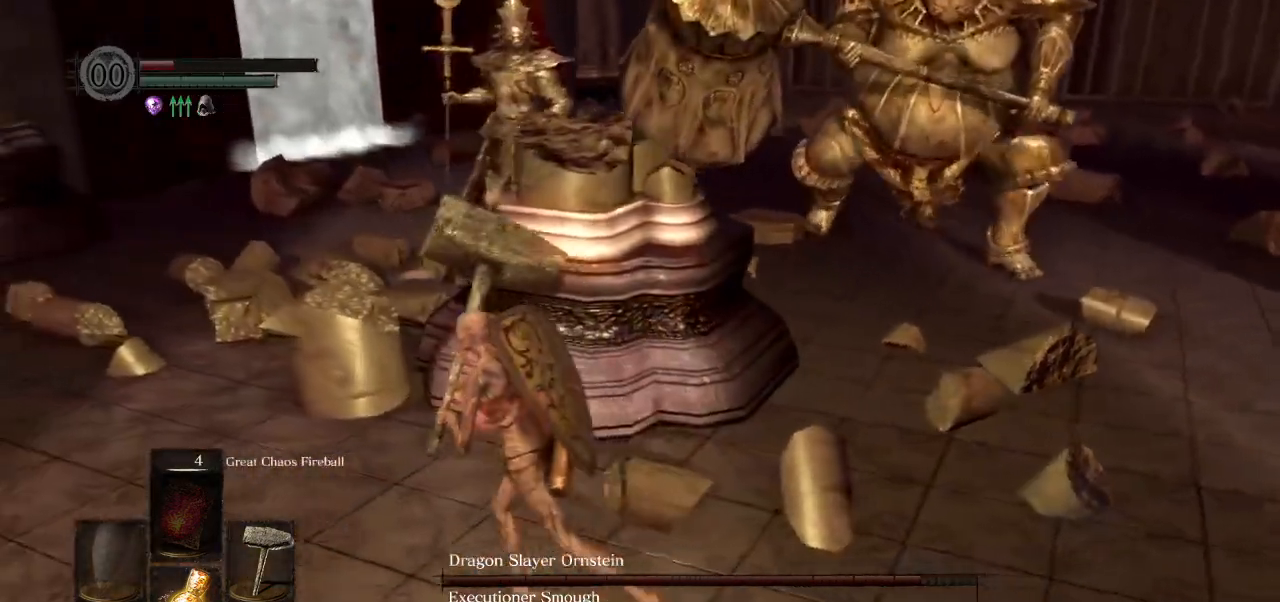
{"buttons": [], "left_stick": "left", "right_stick": "right", "events": []}
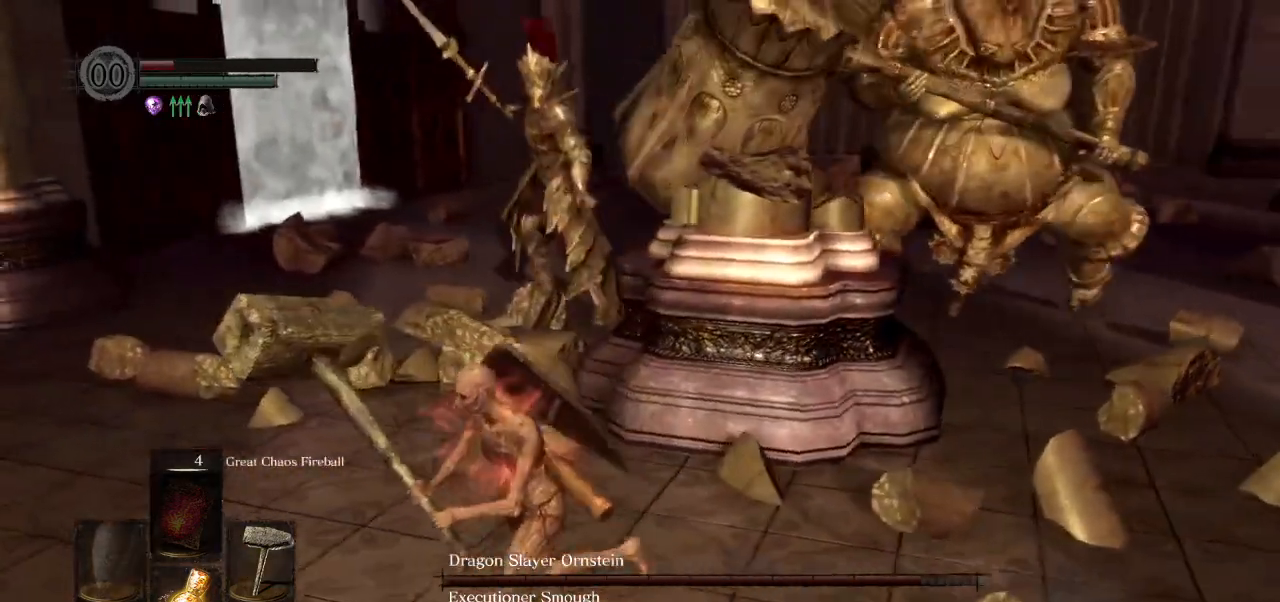
{"buttons": [], "left_stick": "left", "right_stick": "right", "events": [[417, "CIRCLE", "down"], [500, "CIRCLE", "up"]]}
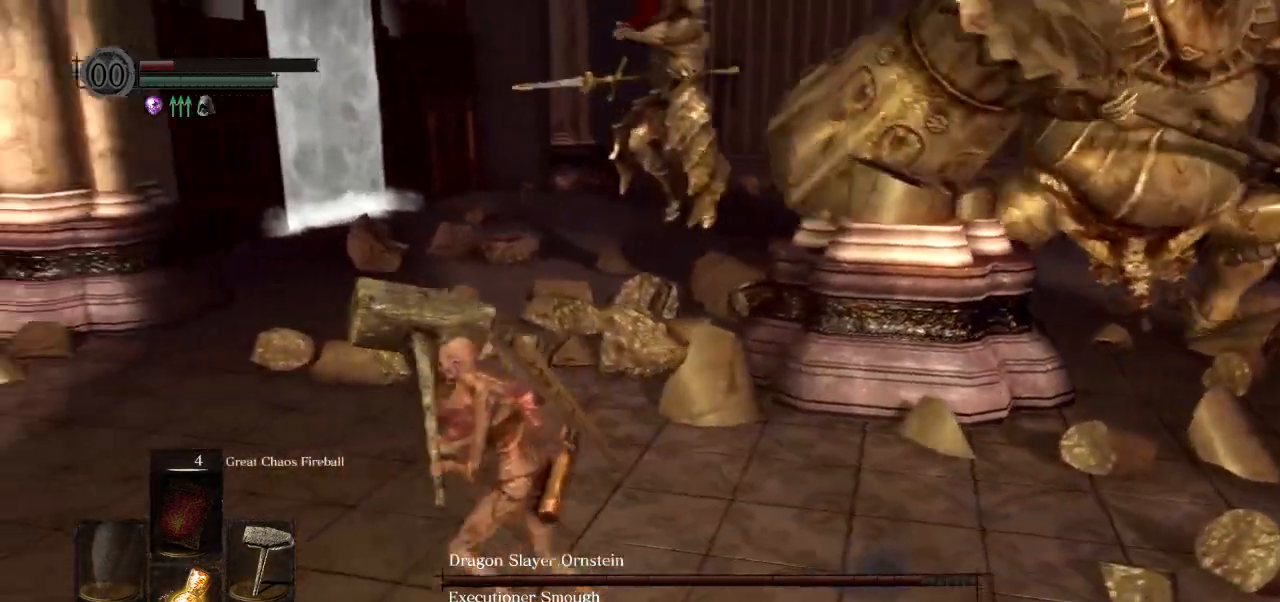
{"buttons": [], "left_stick": "up-left", "right_stick": "right", "events": [[400, "left_stick", "up-left"]]}
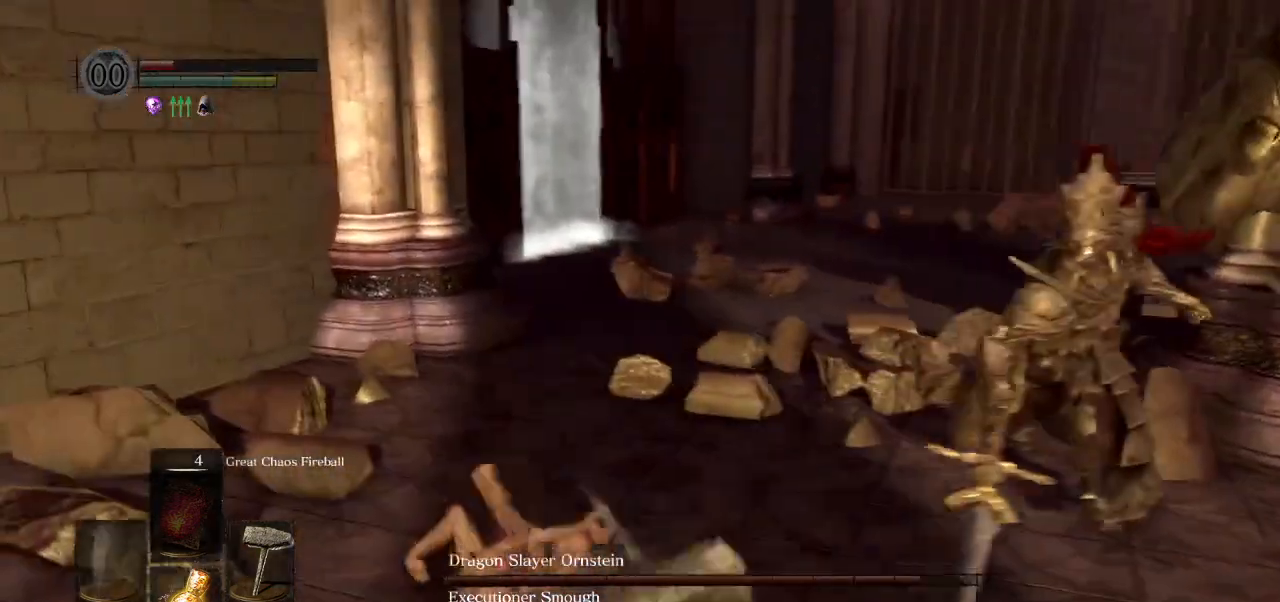
{"buttons": [], "left_stick": "up-left", "right_stick": "right", "events": []}
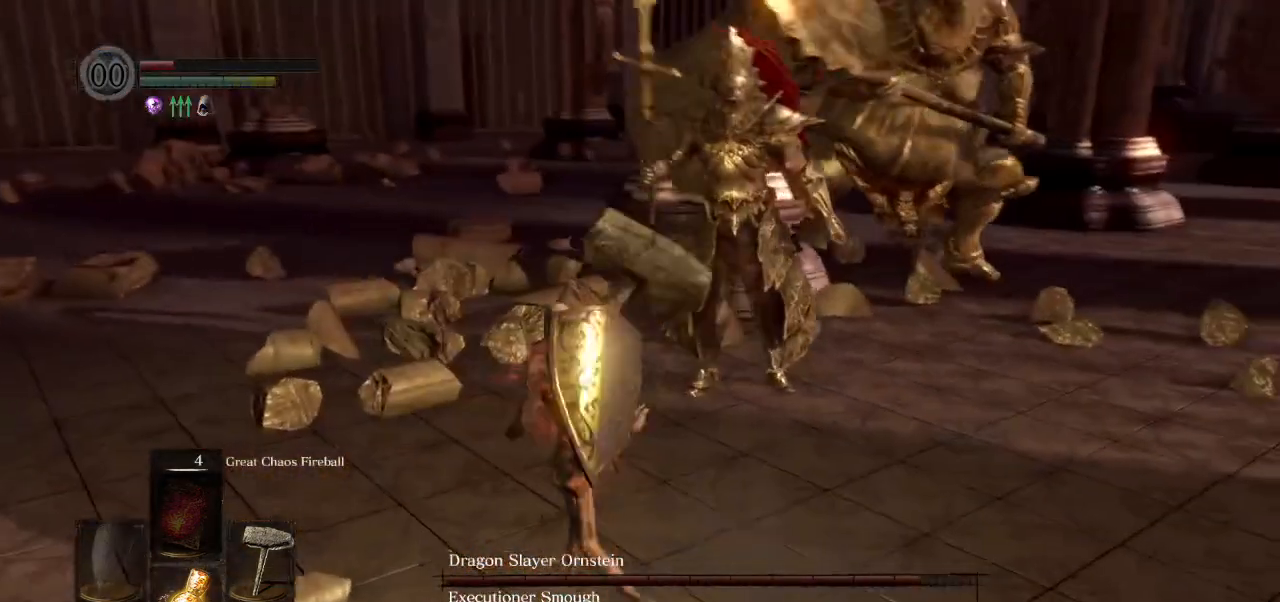
{"buttons": [], "left_stick": "up-left", "right_stick": "right", "events": []}
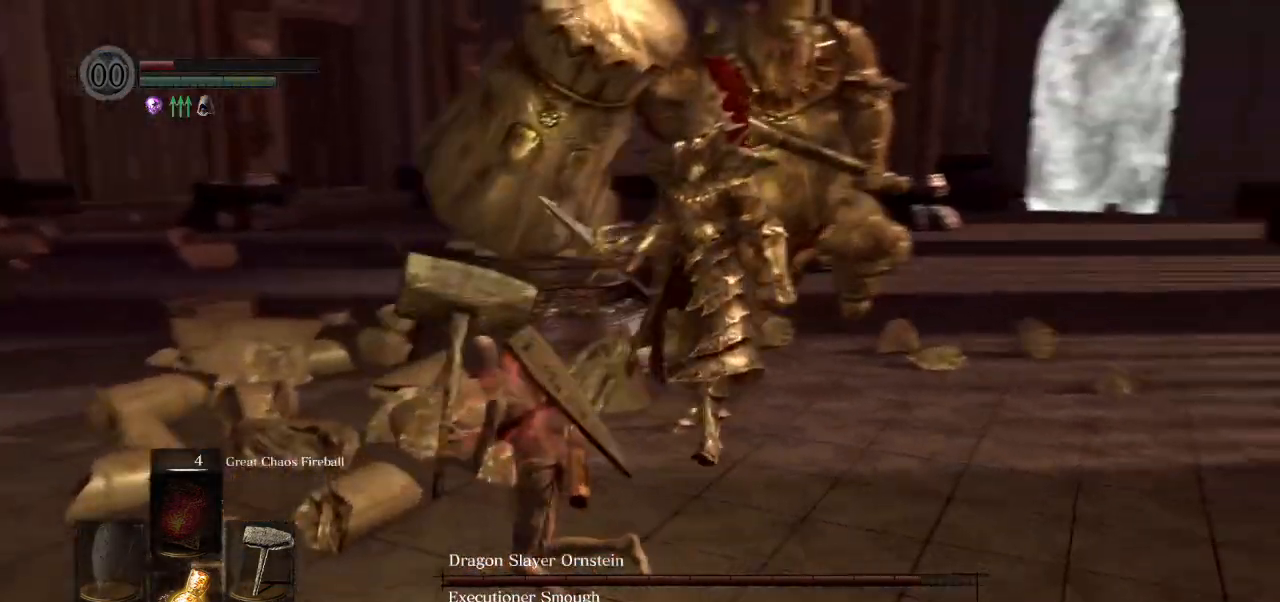
{"buttons": [], "left_stick": "left", "right_stick": "right", "events": [[233, "left_stick", "left"]]}
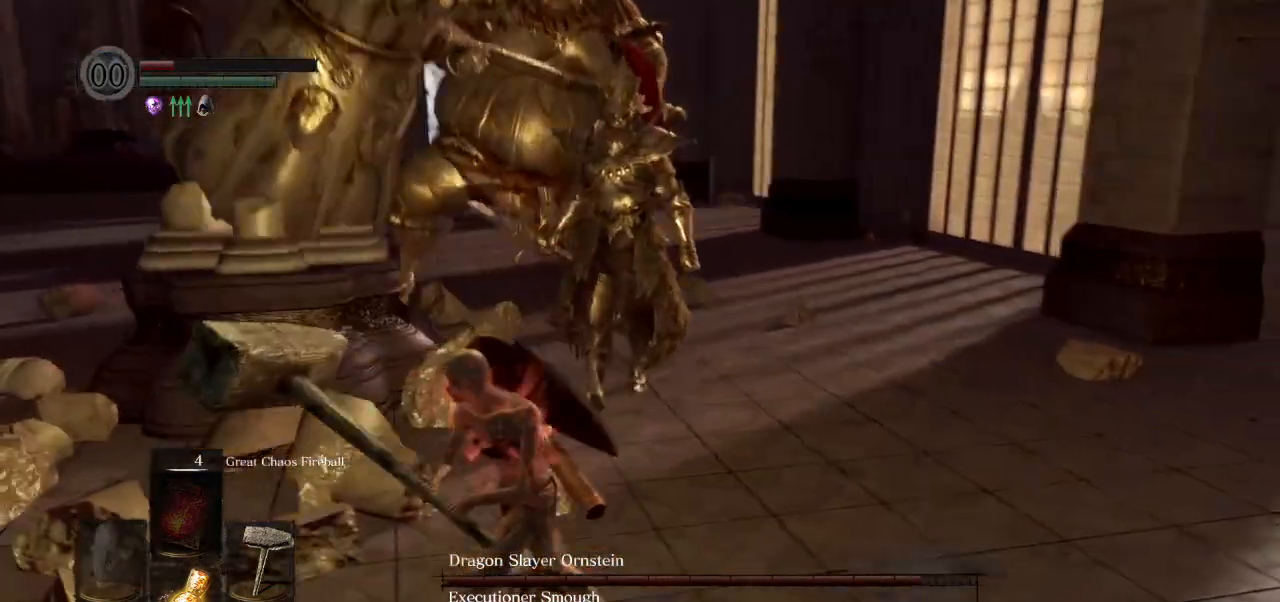
{"buttons": [], "left_stick": "down-left", "right_stick": "right", "events": [[67, "left_stick", "down-left"]]}
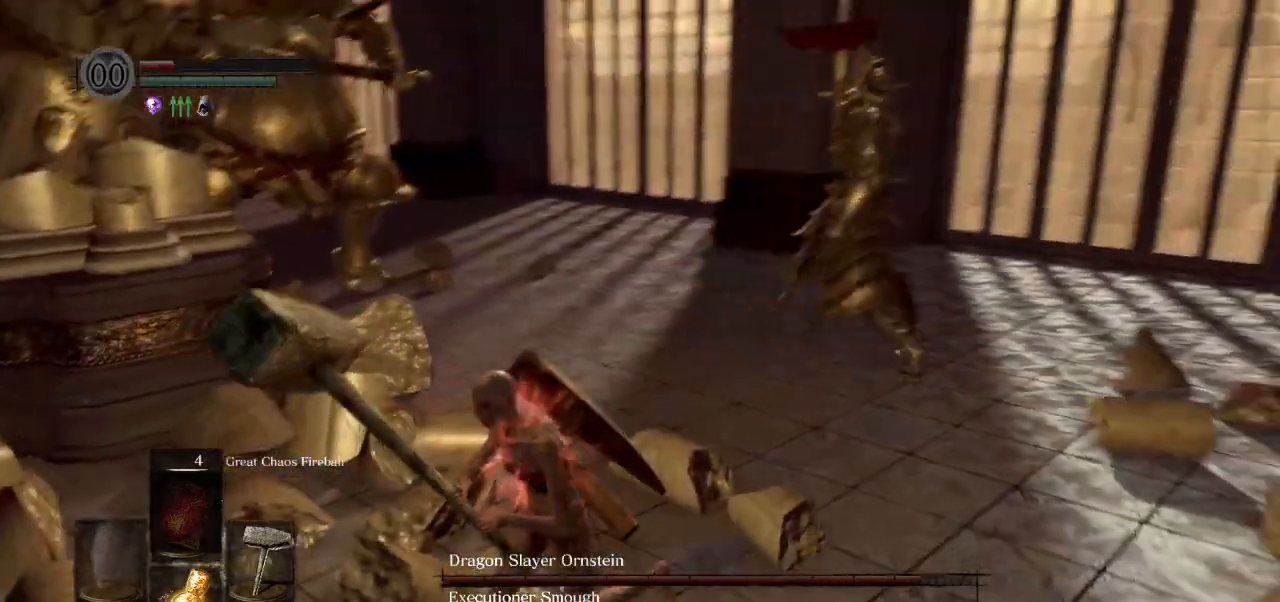
{"buttons": [], "left_stick": "down-left", "right_stick": "right", "events": []}
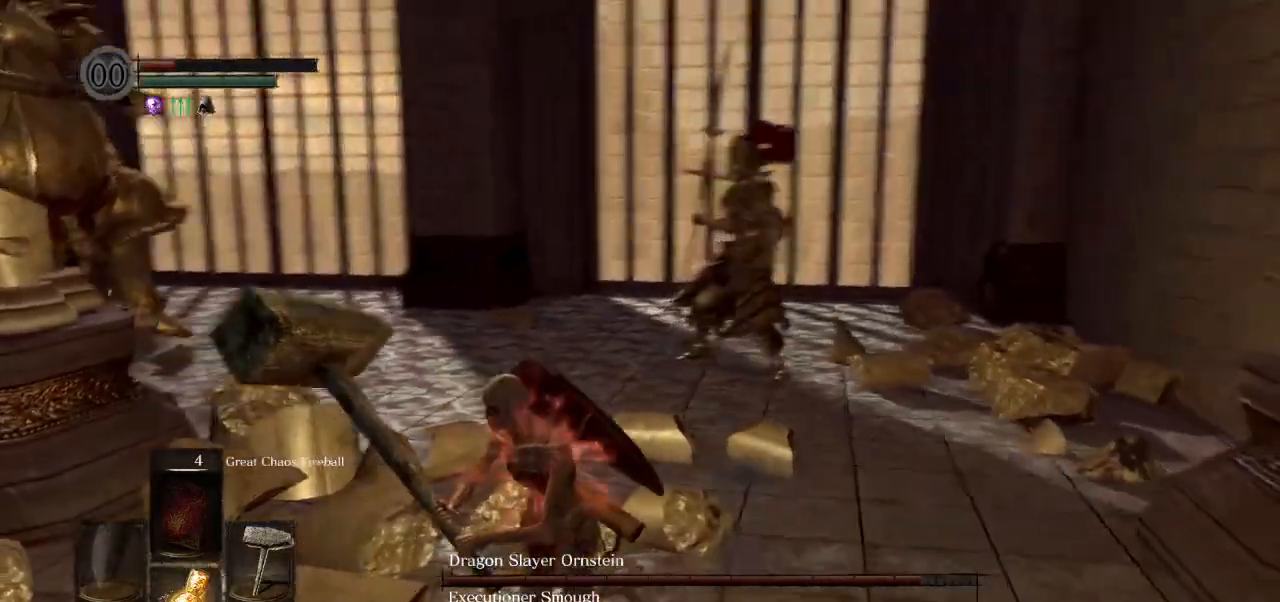
{"buttons": [], "left_stick": "down-left", "right_stick": "right", "events": []}
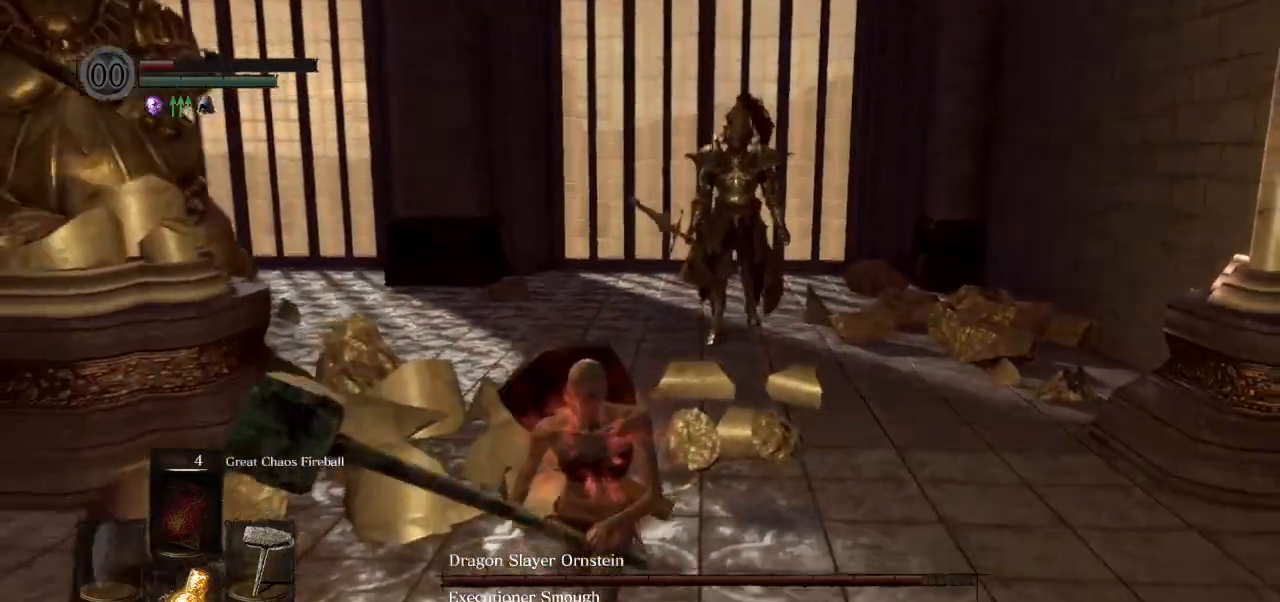
{"buttons": [], "left_stick": "down-left", "right_stick": "center", "events": [[33, "right_stick", "down-right"], [250, "right_stick", "right"], [417, "right_stick", "center"]]}
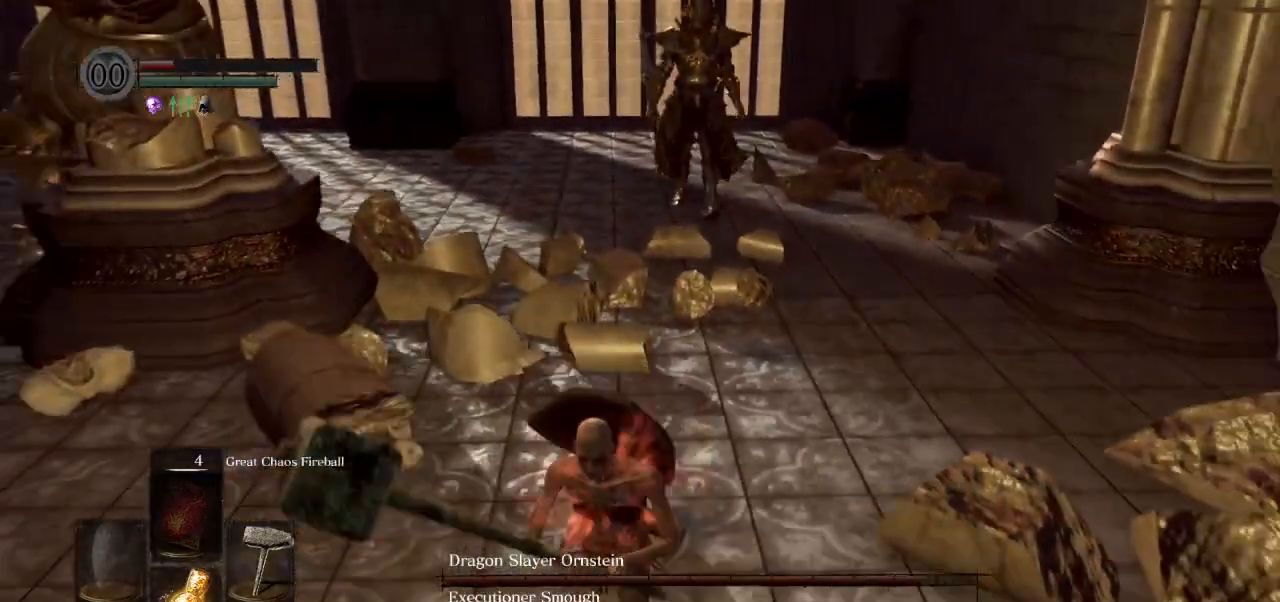
{"buttons": [], "left_stick": "down-left", "right_stick": "up", "events": [[133, "right_stick", "up"]]}
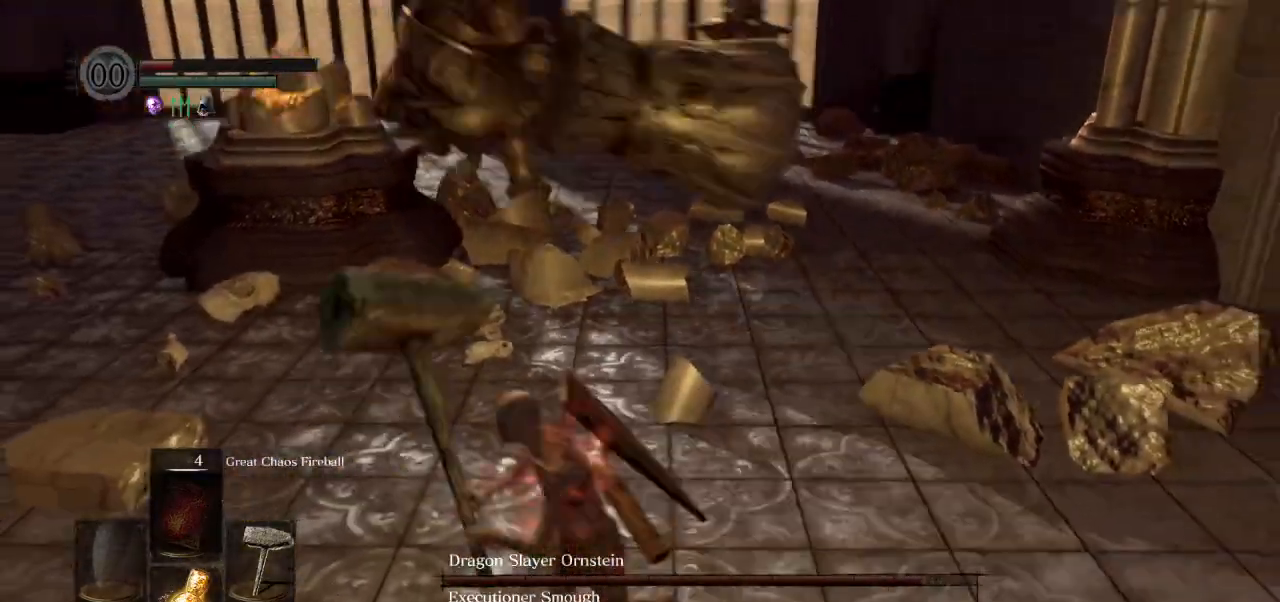
{"buttons": [], "left_stick": "up-left", "right_stick": "right", "events": [[83, "left_stick", "left"], [267, "right_stick", "center"], [350, "left_stick", "up-left"], [450, "right_stick", "right"]]}